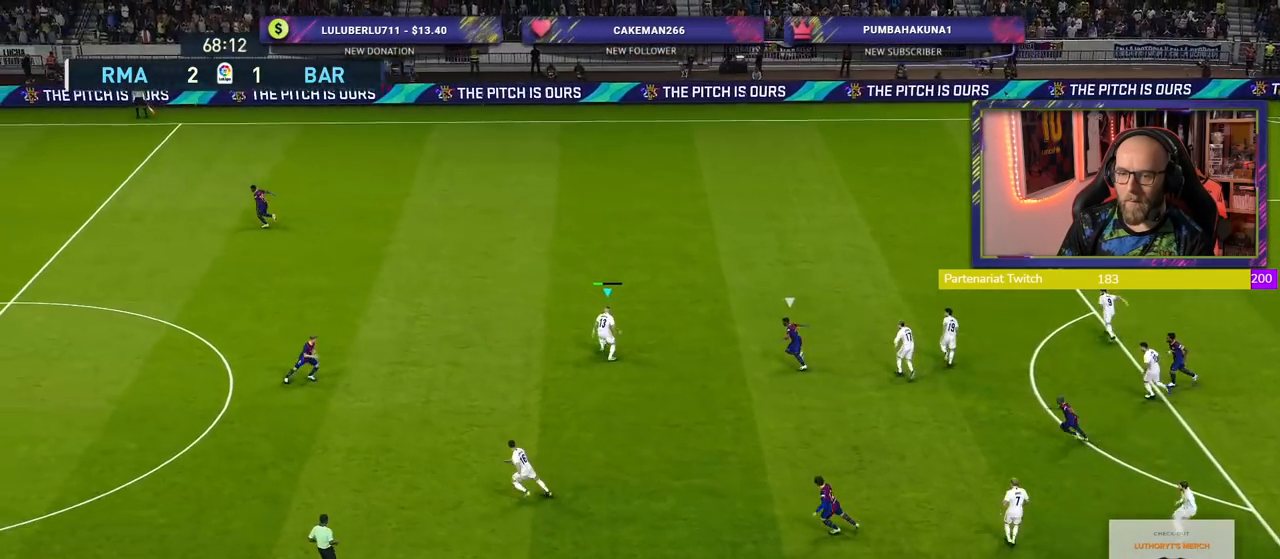
Gameplay with a controller (PlayStation layout); each line is a JSON object with the inputs held at the frame after it. "events" lists button and stick changes between this image and that frame as [ms after this image, input, new state], when the widget could be followed in between.
{"buttons": ["TRIANGLE"], "left_stick": "down-left", "right_stick": "center", "events": [[380, "left_stick", "down-left"], [480, "TRIANGLE", "down"]]}
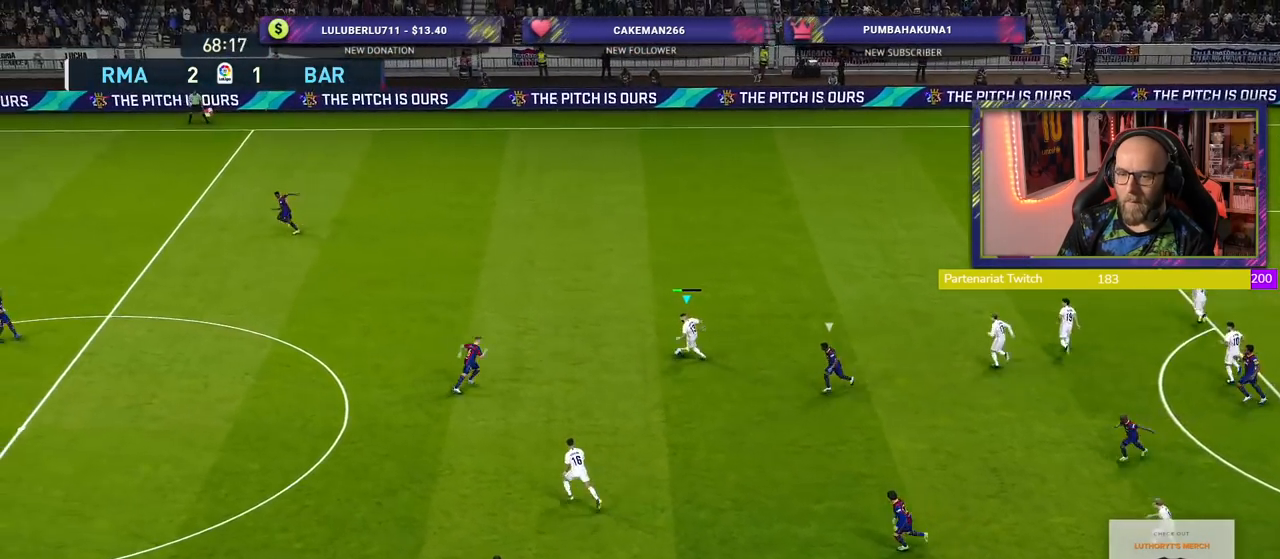
{"buttons": [], "left_stick": "down-left", "right_stick": "center", "events": [[60, "TRIANGLE", "up"]]}
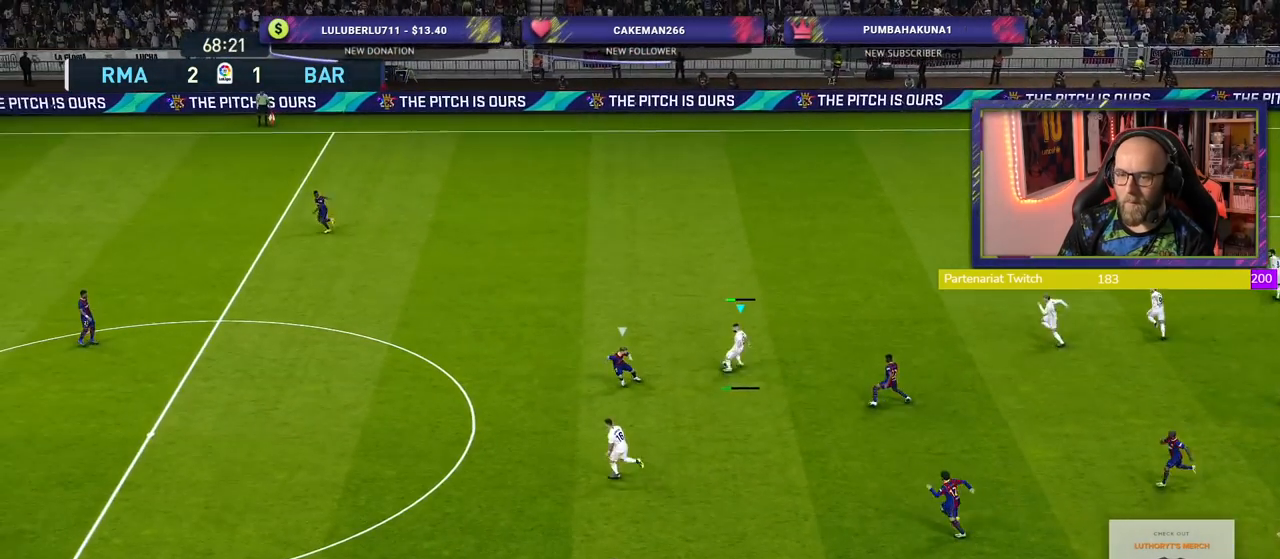
{"buttons": ["R2"], "left_stick": "left", "right_stick": "center", "events": [[100, "left_stick", "left"], [260, "R2", "down"]]}
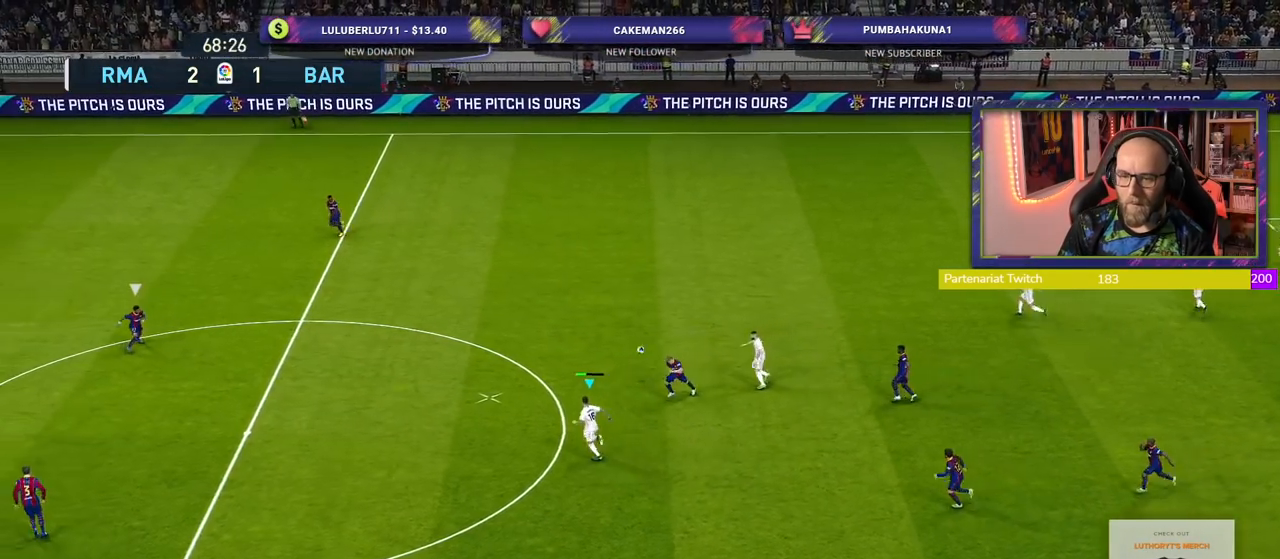
{"buttons": [], "left_stick": "up-left", "right_stick": "center", "events": [[200, "left_stick", "up-left"], [280, "R2", "up"]]}
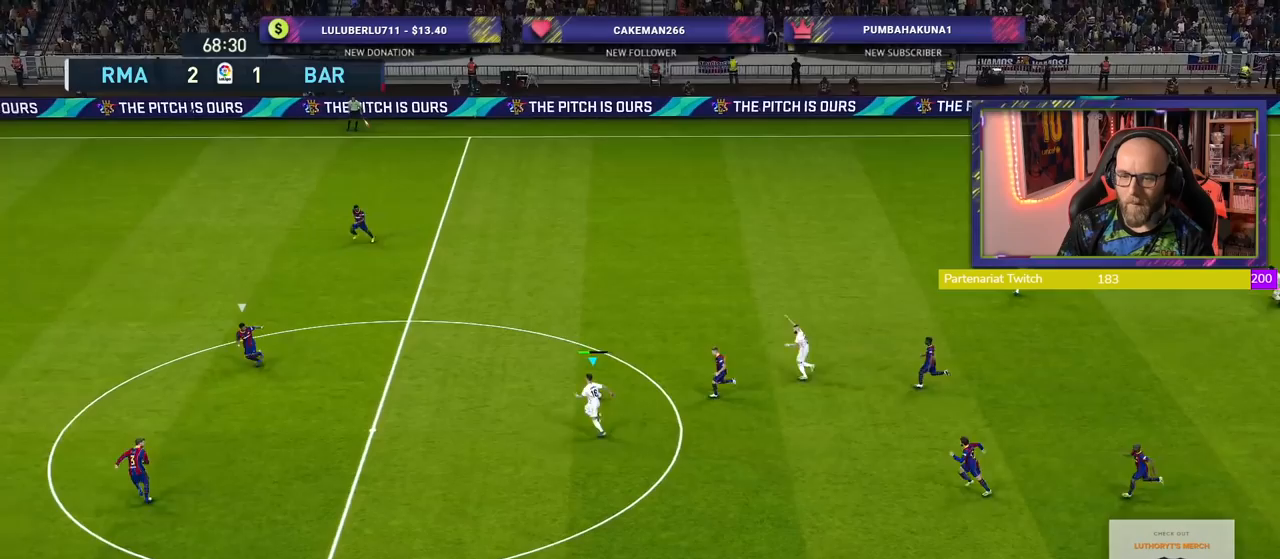
{"buttons": [], "left_stick": "left", "right_stick": "center", "events": [[180, "left_stick", "left"]]}
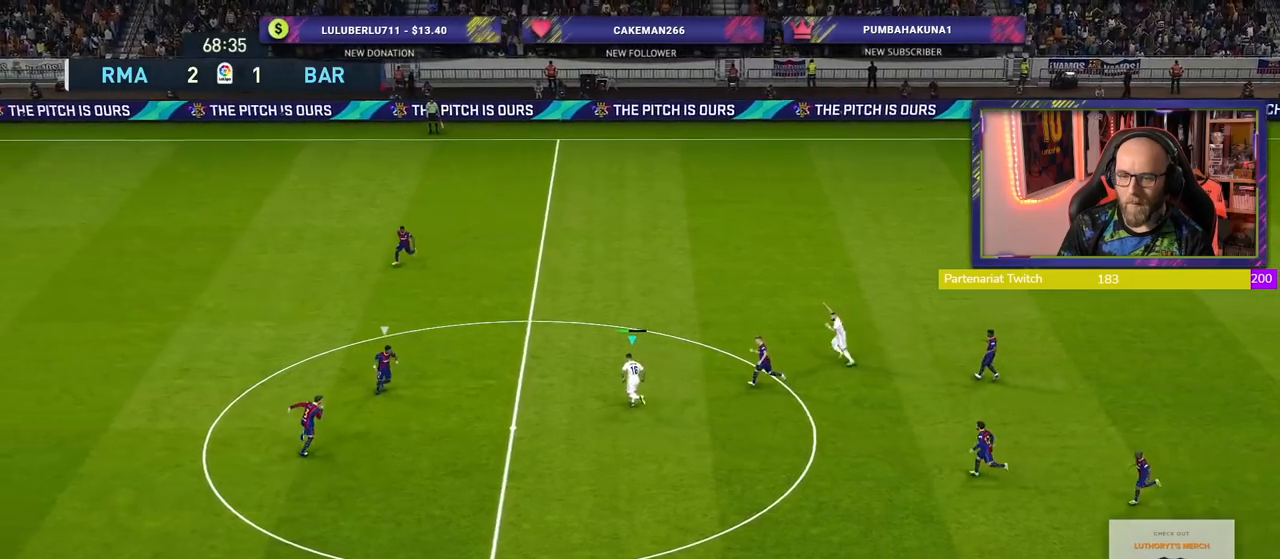
{"buttons": [], "left_stick": "center", "right_stick": "center", "events": [[120, "CROSS", "down"], [140, "L1", "down"], [160, "left_stick", "up"], [260, "CROSS", "up"], [280, "L1", "up"], [480, "left_stick", "center"]]}
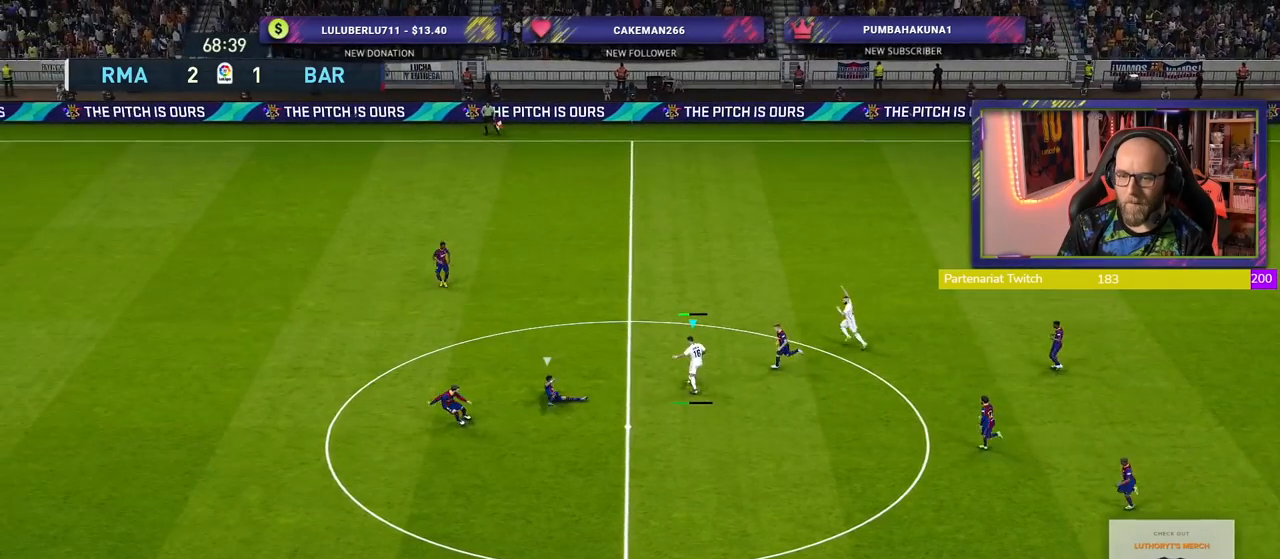
{"buttons": [], "left_stick": "up-left", "right_stick": "center", "events": [[320, "left_stick", "up-left"]]}
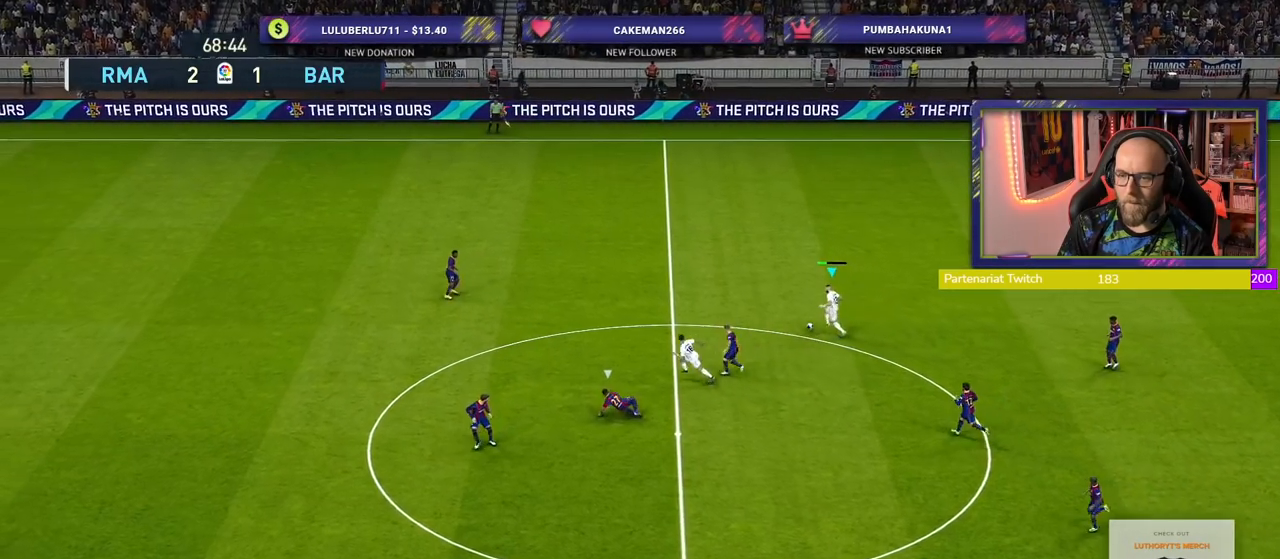
{"buttons": ["TRIANGLE"], "left_stick": "left", "right_stick": "center", "events": [[460, "TRIANGLE", "down"], [460, "left_stick", "left"]]}
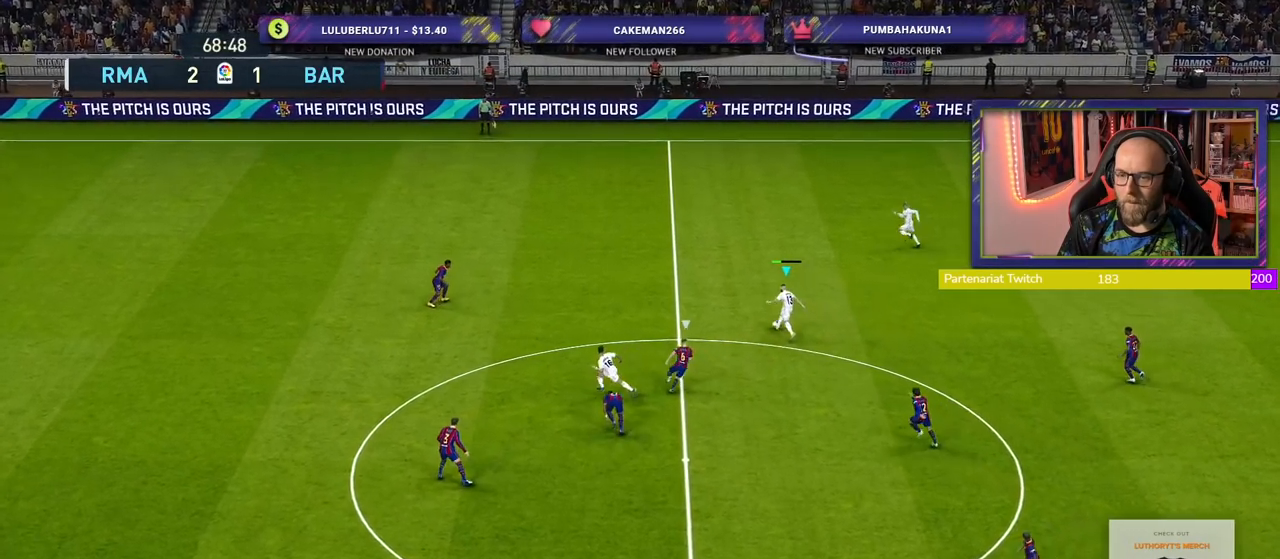
{"buttons": ["R2"], "left_stick": "left", "right_stick": "center", "events": [[120, "L3", "down"], [120, "TRIANGLE", "up"], [300, "R2", "down"], [340, "L3", "up"]]}
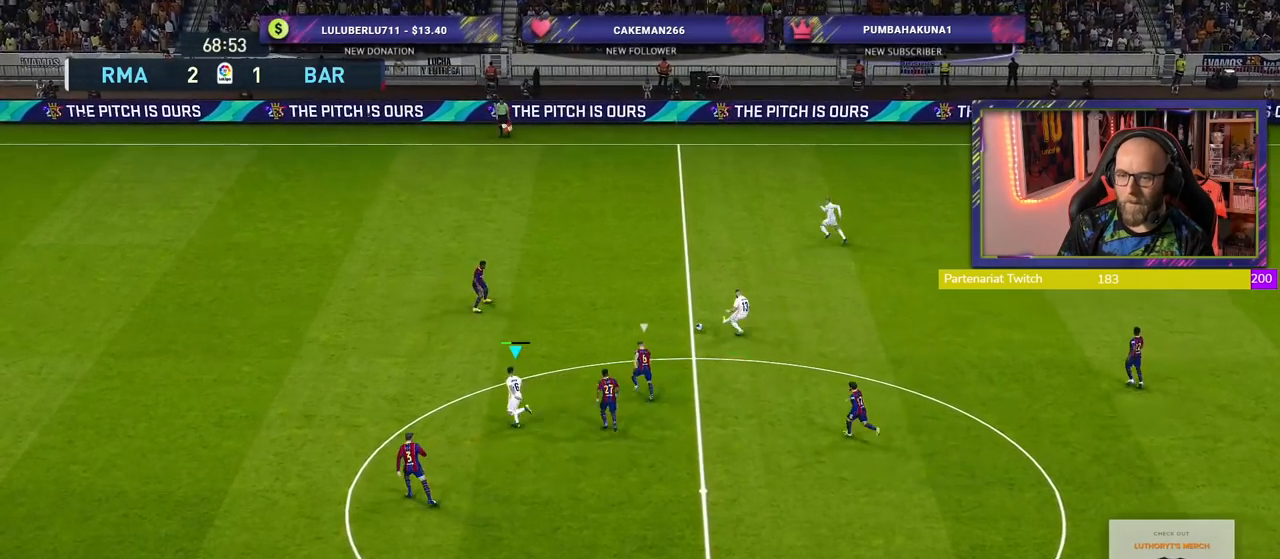
{"buttons": ["R2"], "left_stick": "left", "right_stick": "center", "events": []}
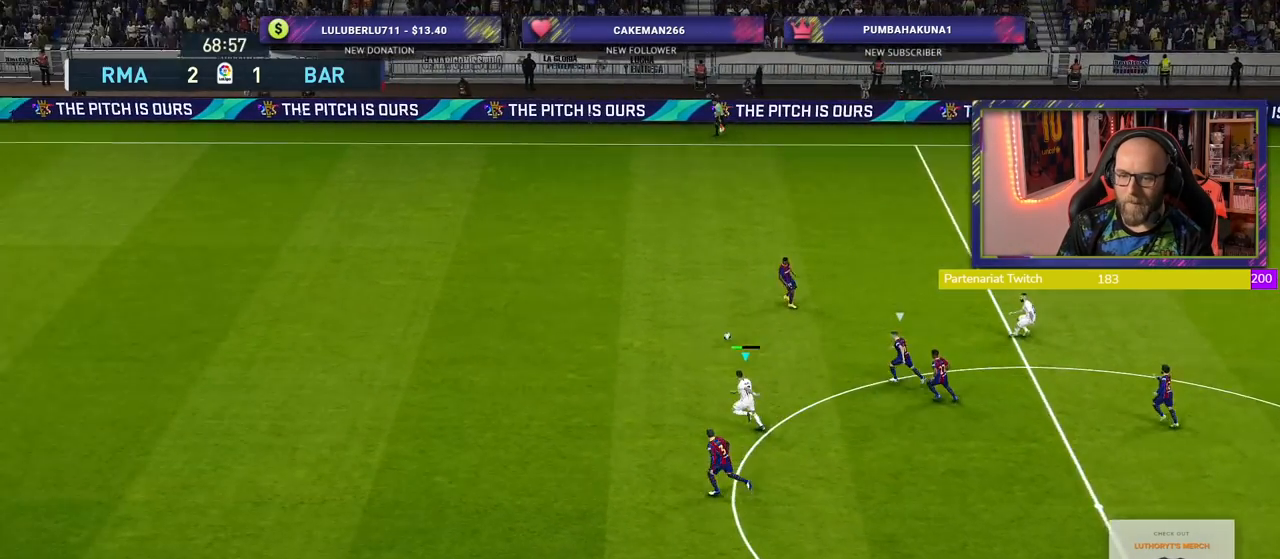
{"buttons": ["R2"], "left_stick": "left", "right_stick": "center", "events": []}
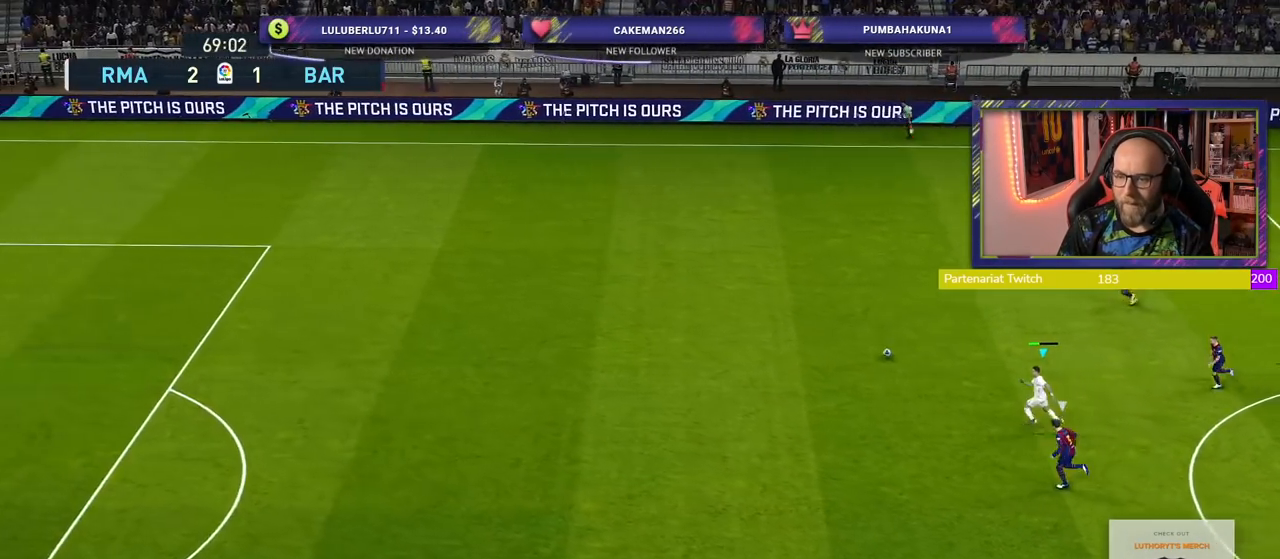
{"buttons": ["R2"], "left_stick": "left", "right_stick": "center", "events": []}
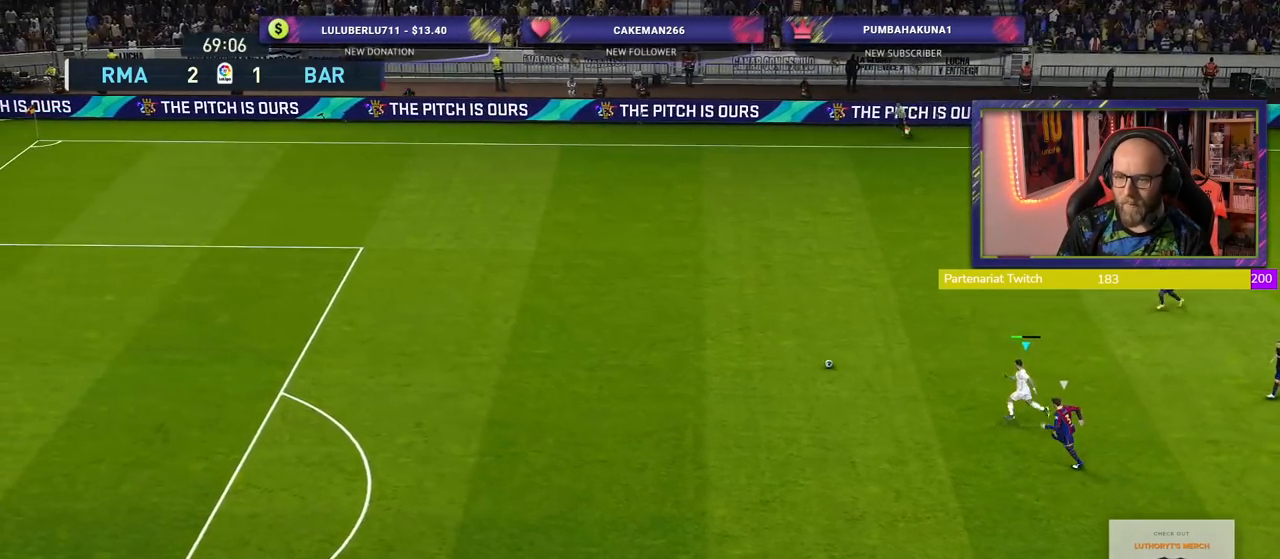
{"buttons": ["R2"], "left_stick": "left", "right_stick": "center", "events": []}
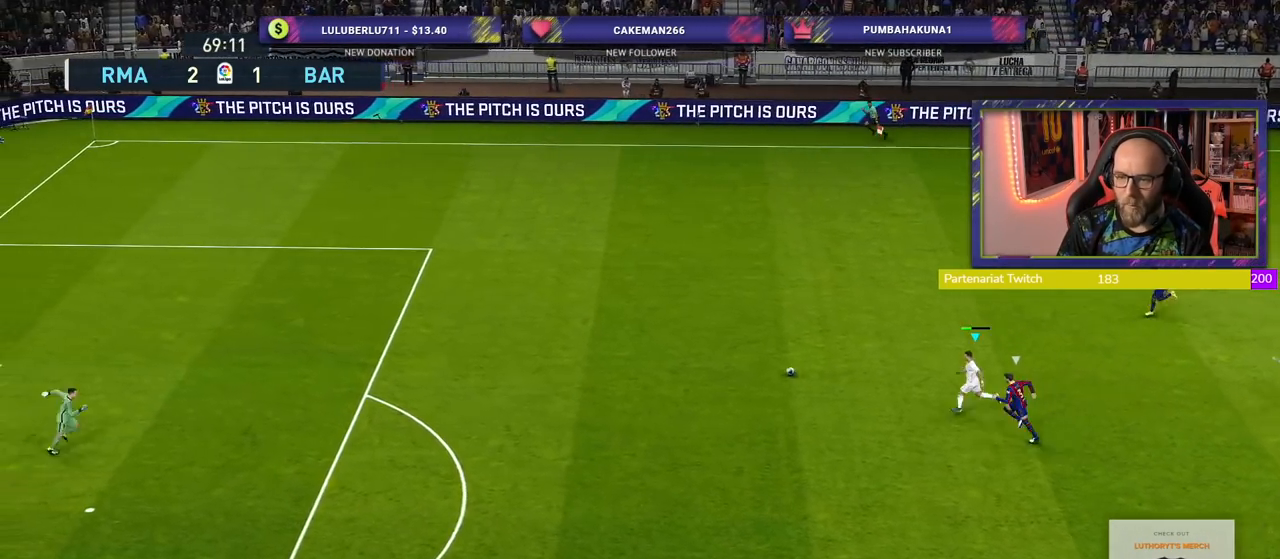
{"buttons": ["R2"], "left_stick": "left", "right_stick": "center", "events": []}
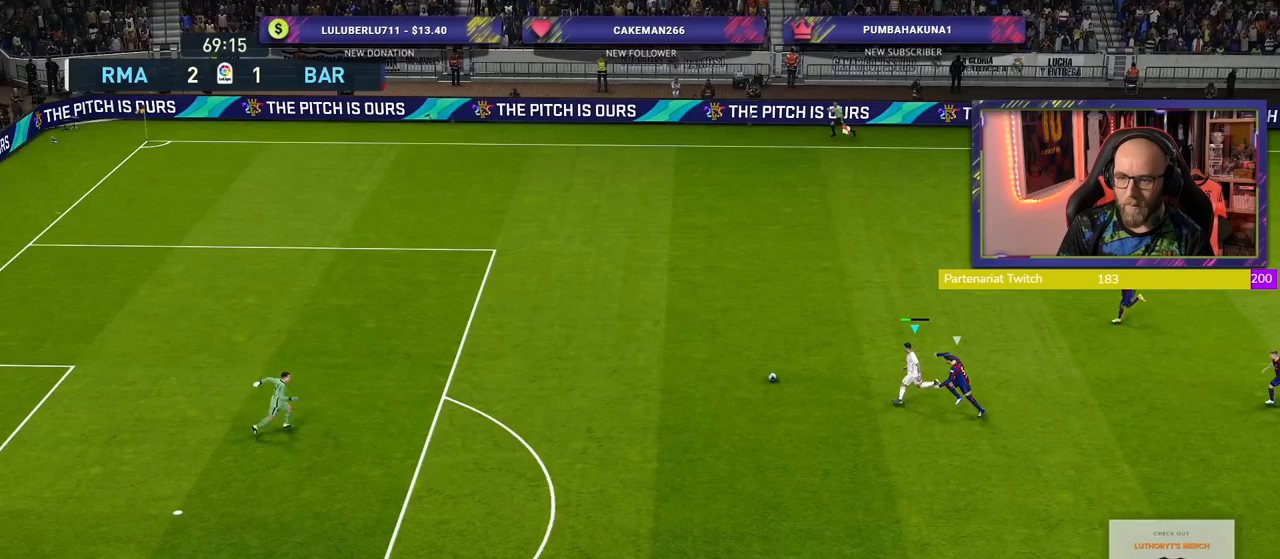
{"buttons": ["R2"], "left_stick": "left", "right_stick": "center", "events": []}
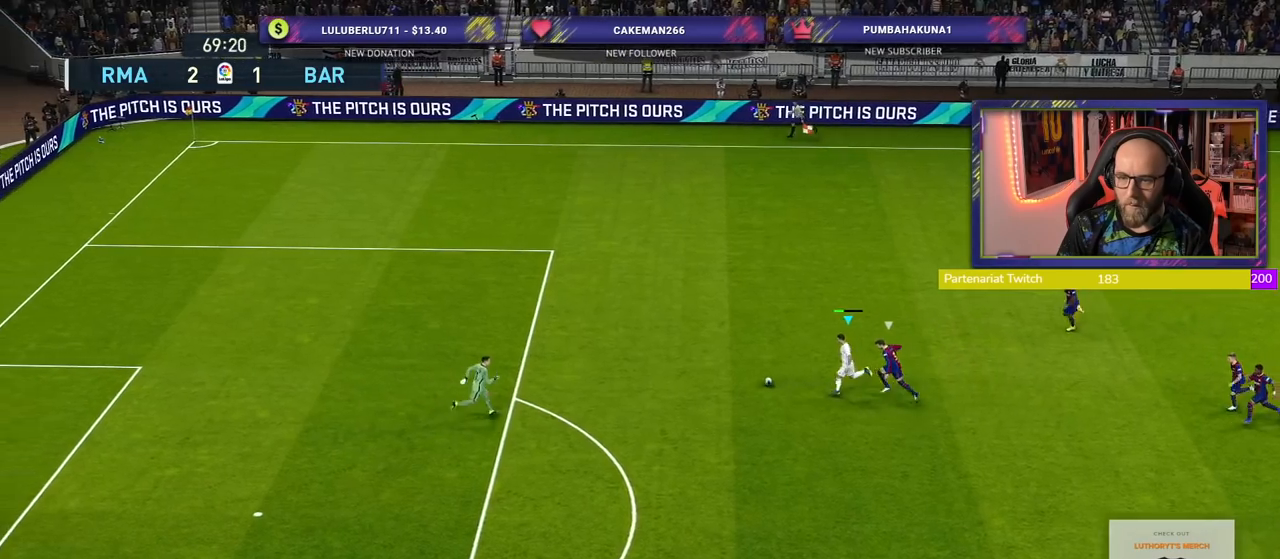
{"buttons": ["R2"], "left_stick": "left", "right_stick": "center", "events": []}
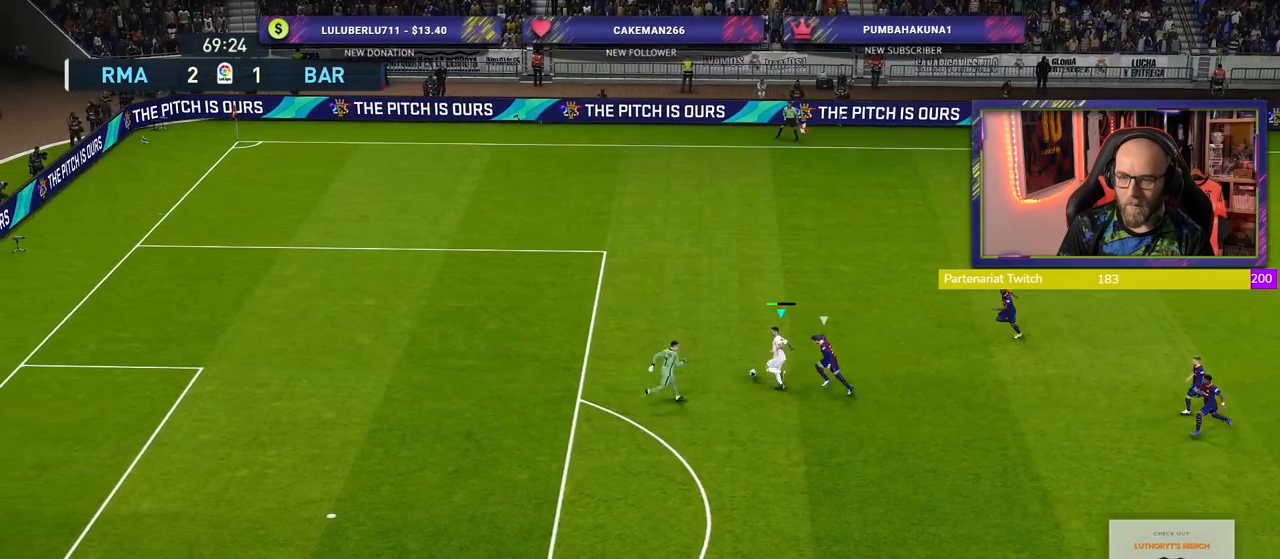
{"buttons": ["R2"], "left_stick": "down-left", "right_stick": "center", "events": [[320, "left_stick", "down-left"]]}
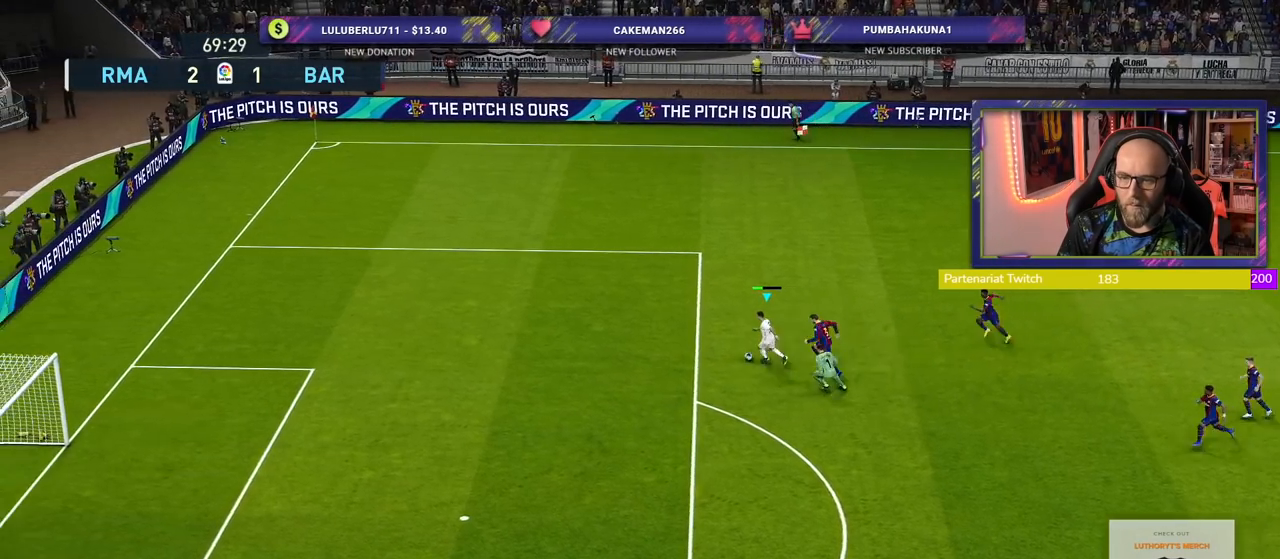
{"buttons": ["R2"], "left_stick": "down-left", "right_stick": "center", "events": []}
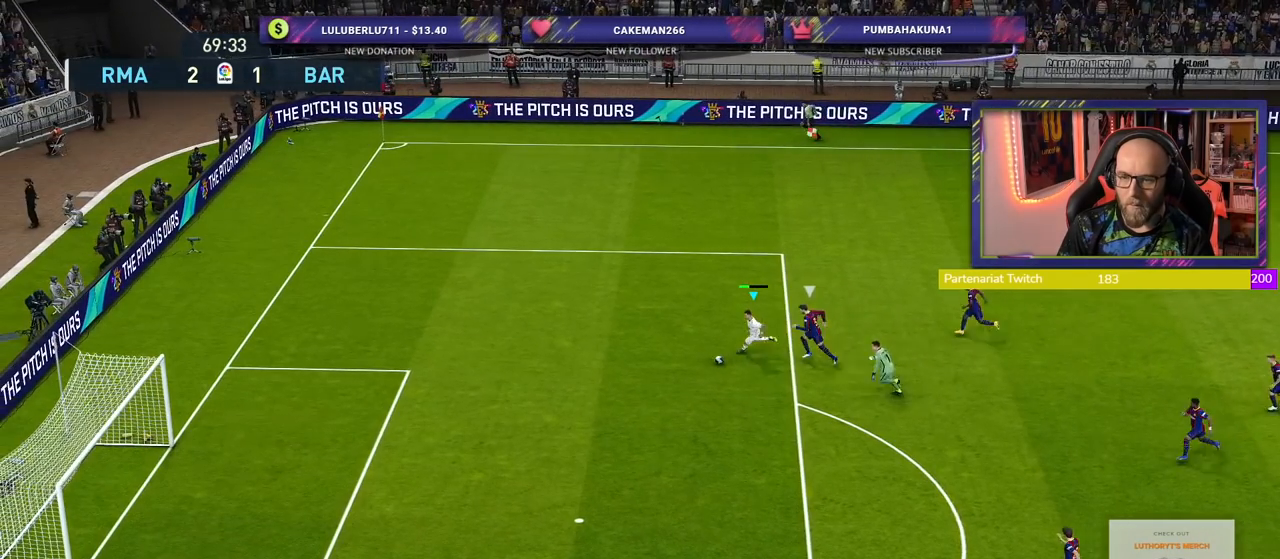
{"buttons": ["R2"], "left_stick": "down-left", "right_stick": "center", "events": []}
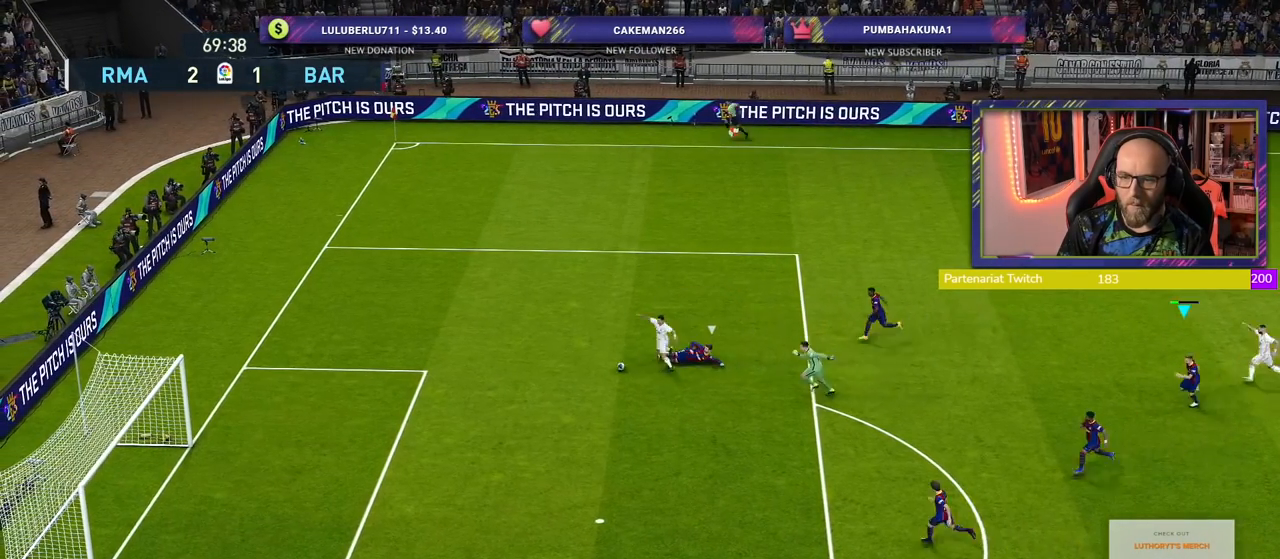
{"buttons": ["R2"], "left_stick": "center", "right_stick": "center", "events": [[480, "left_stick", "center"]]}
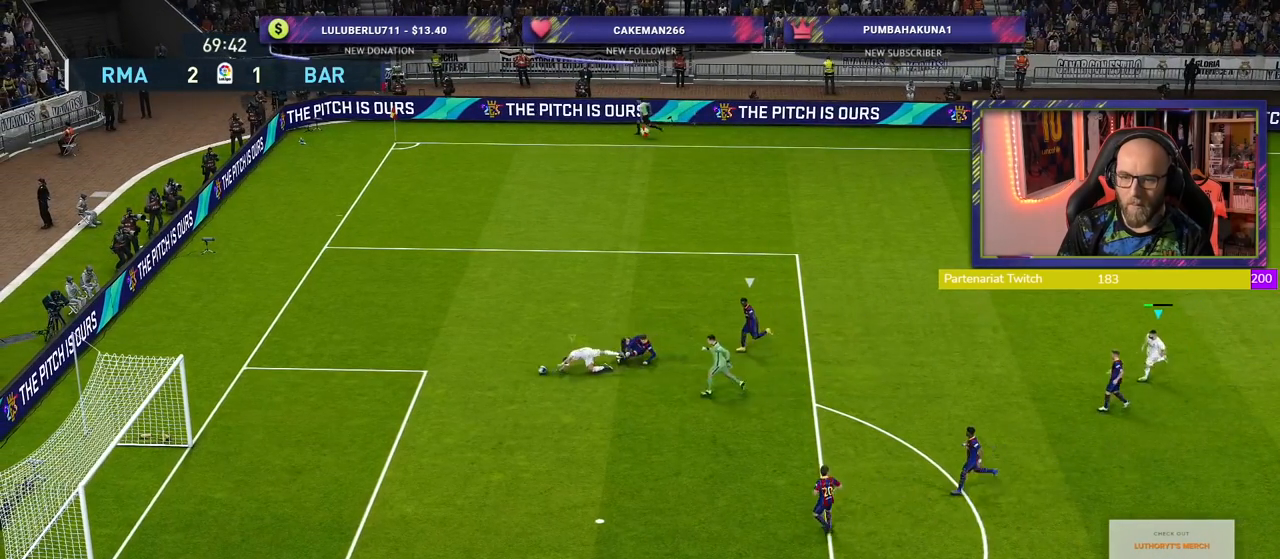
{"buttons": [], "left_stick": "center", "right_stick": "center", "events": [[20, "R2", "up"]]}